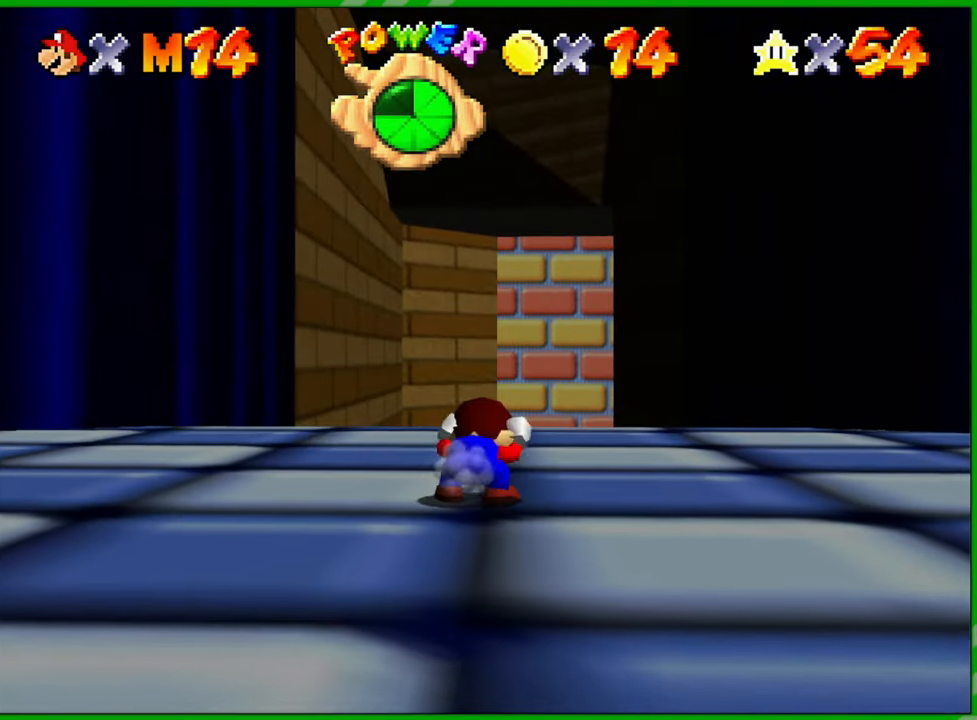
Gameplay with a controller (Nintendo layout); each line is a JSON object with the inputs held at the frame after it. "events" lists button and stick changes between this image and that frame as [ms after this image, input, new state], when the widget could be followed in between. Not read: L1 L3 R1 R3 X Y Z.
{"buttons": [], "left_stick": "up", "events": [[33, "left_stick", "up"], [133, "left_stick", "center"], [300, "left_stick", "up"]]}
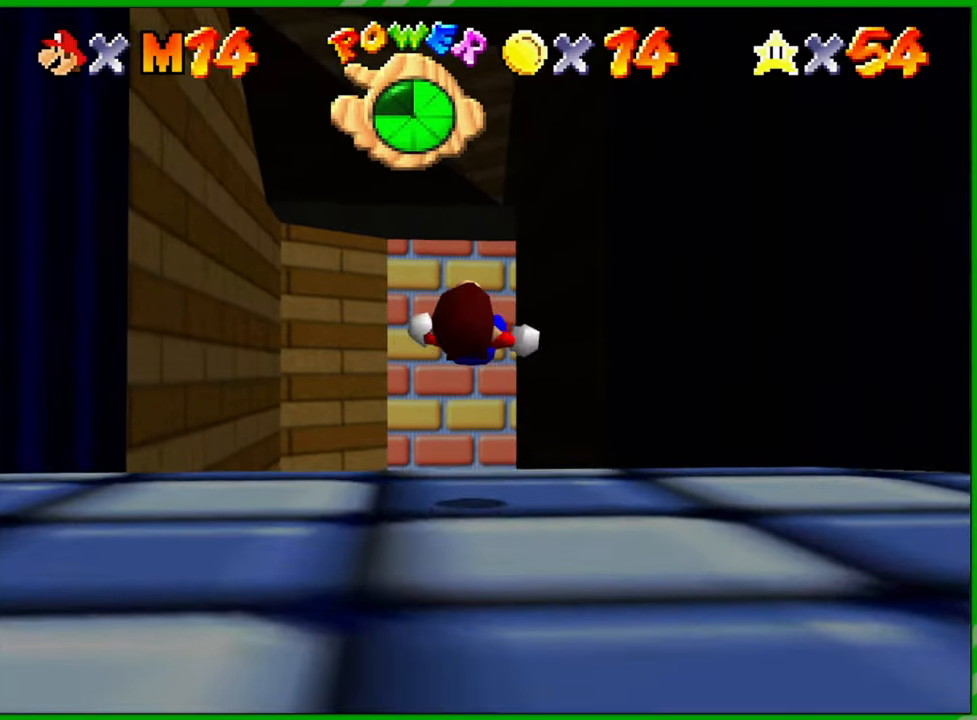
{"buttons": [], "left_stick": "up", "events": []}
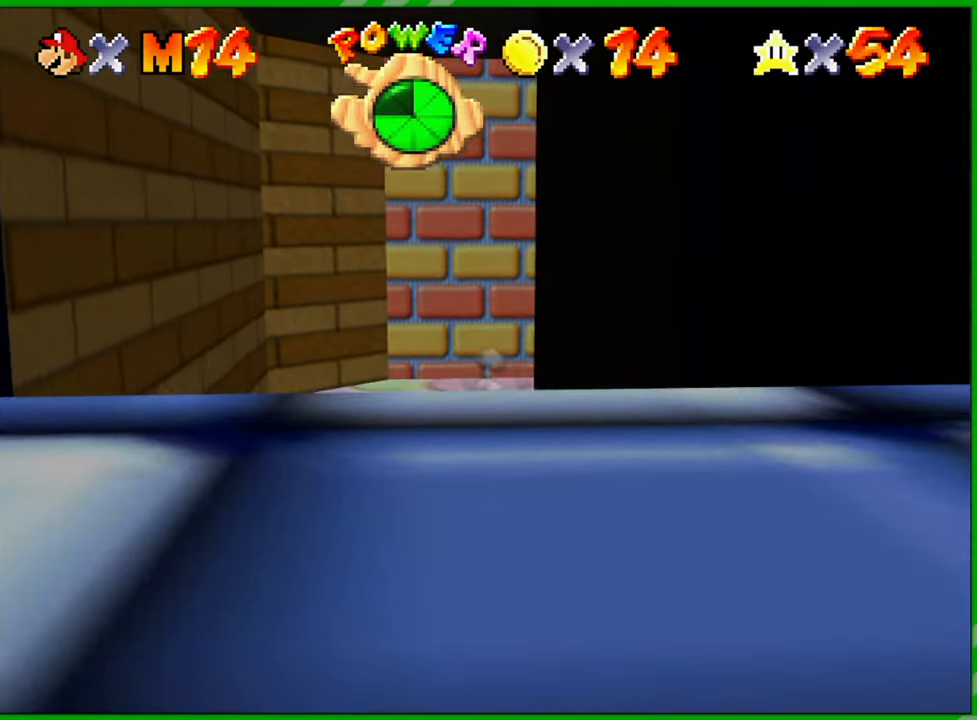
{"buttons": ["A"], "left_stick": "up", "events": [[500, "A", "down"]]}
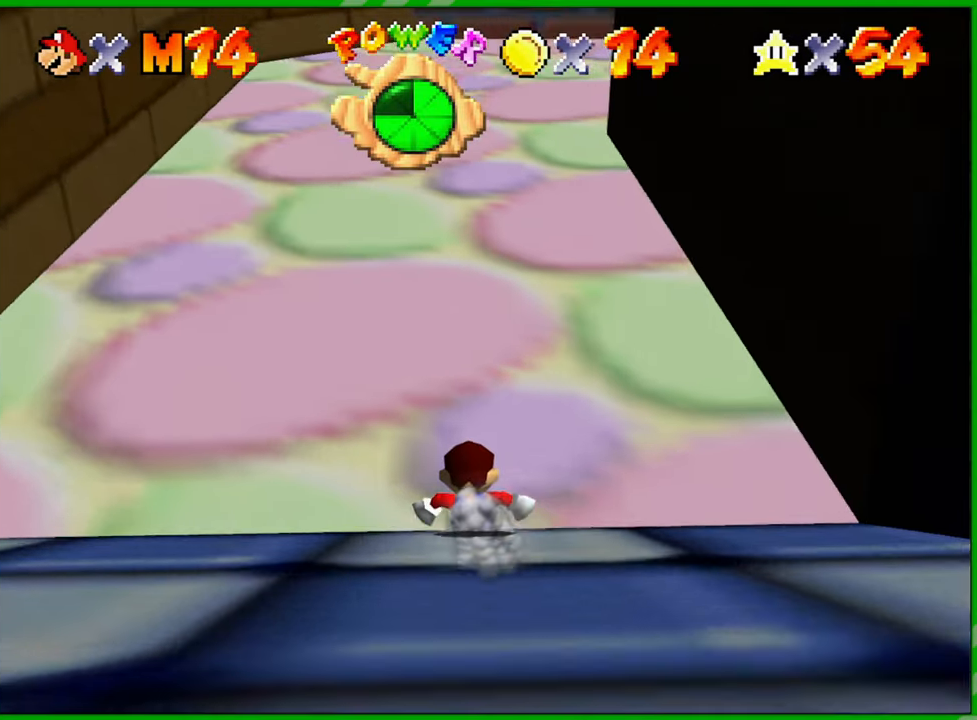
{"buttons": ["A"], "left_stick": "up-right", "events": [[17, "left_stick", "up-right"]]}
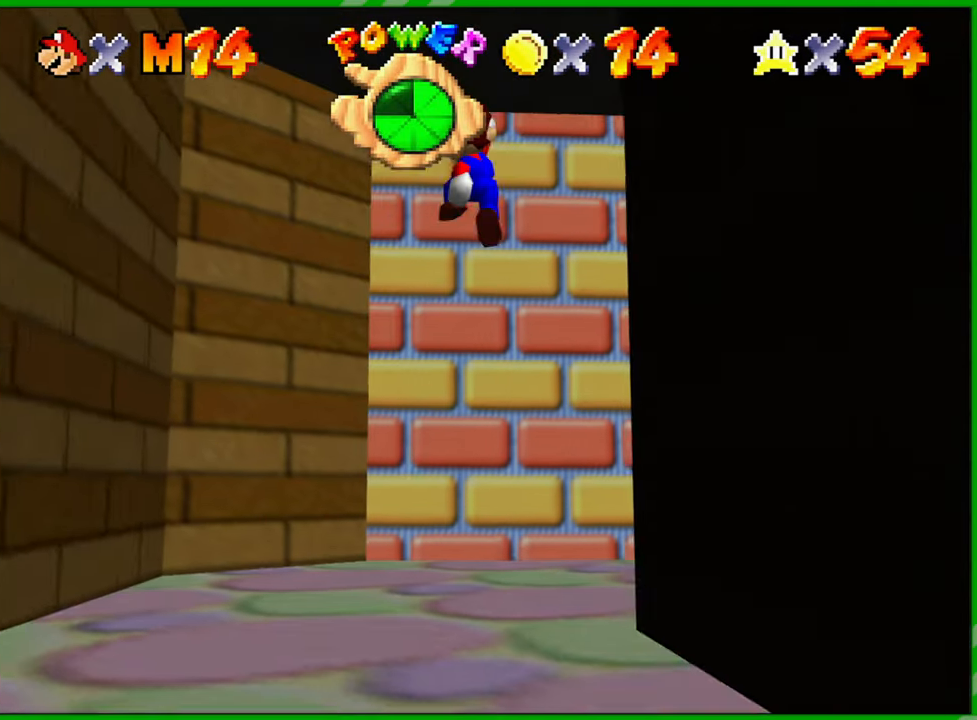
{"buttons": [], "left_stick": "up-right", "events": [[350, "A", "up"]]}
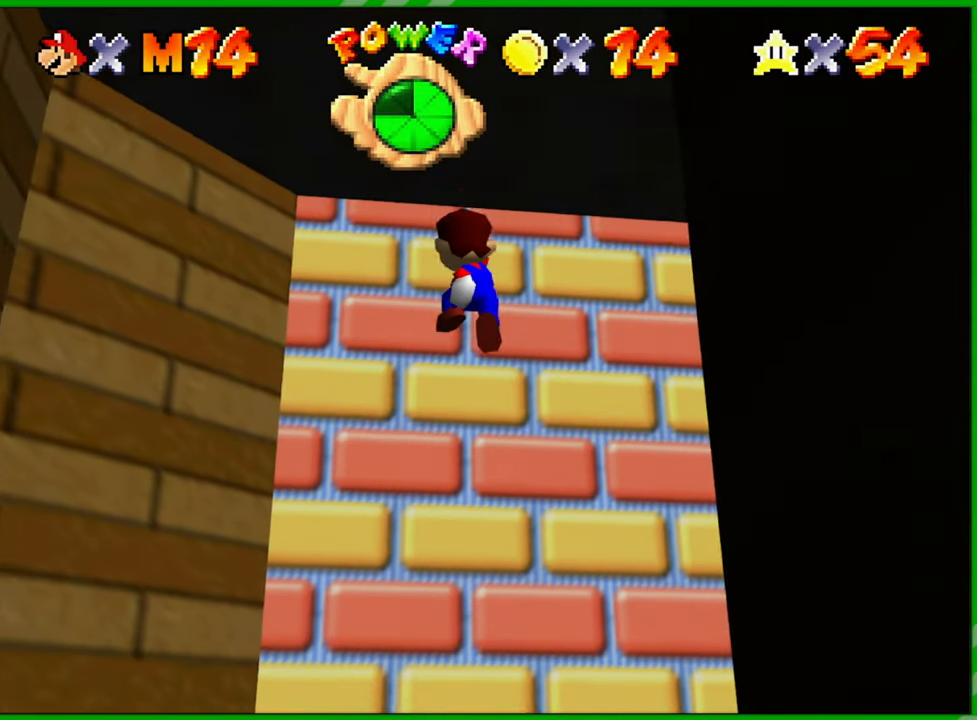
{"buttons": ["C_LEFT"], "left_stick": "up-right", "events": [[217, "C_LEFT", "down"], [350, "C_LEFT", "up"], [450, "C_LEFT", "down"]]}
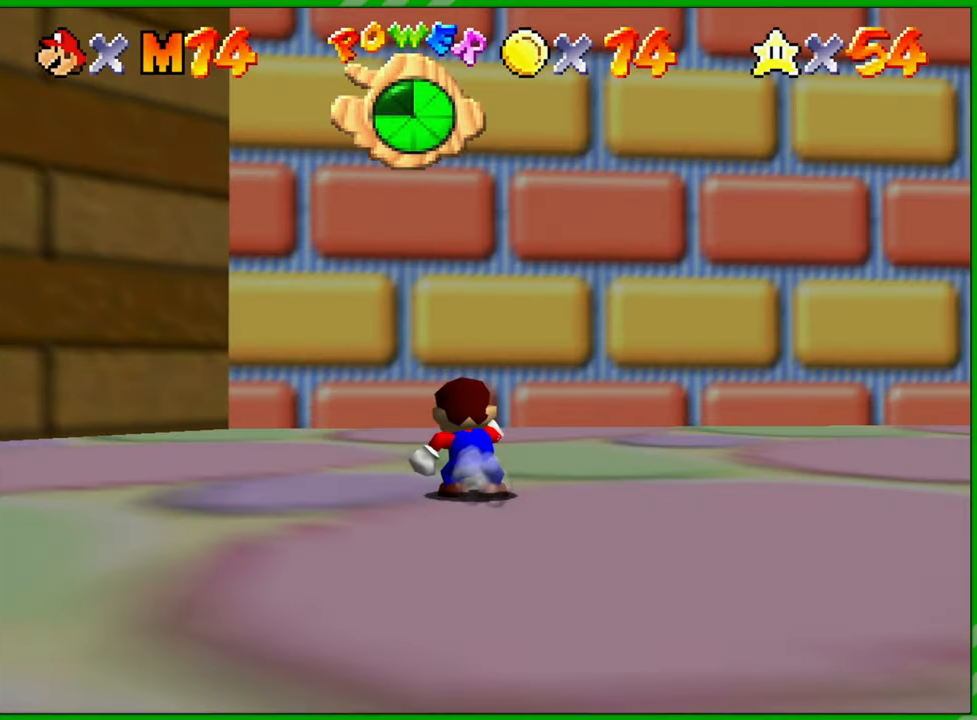
{"buttons": [], "left_stick": "up-right", "events": [[67, "C_LEFT", "up"], [150, "C_LEFT", "down"], [267, "C_LEFT", "up"], [350, "C_LEFT", "down"], [467, "C_LEFT", "up"]]}
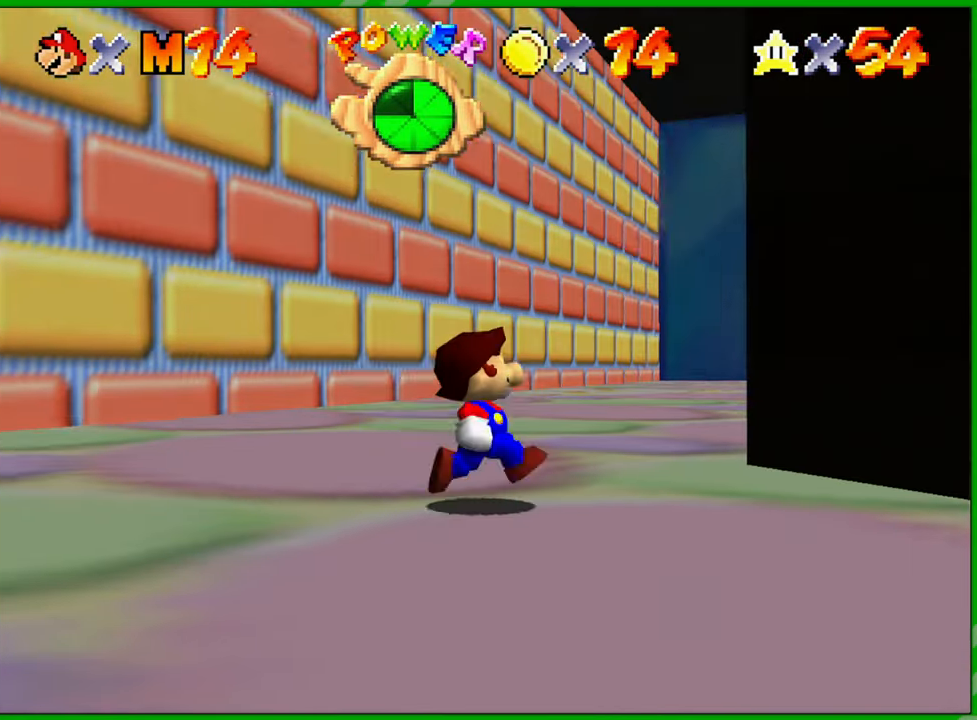
{"buttons": [], "left_stick": "up-left", "events": [[33, "left_stick", "up"], [317, "left_stick", "up-left"]]}
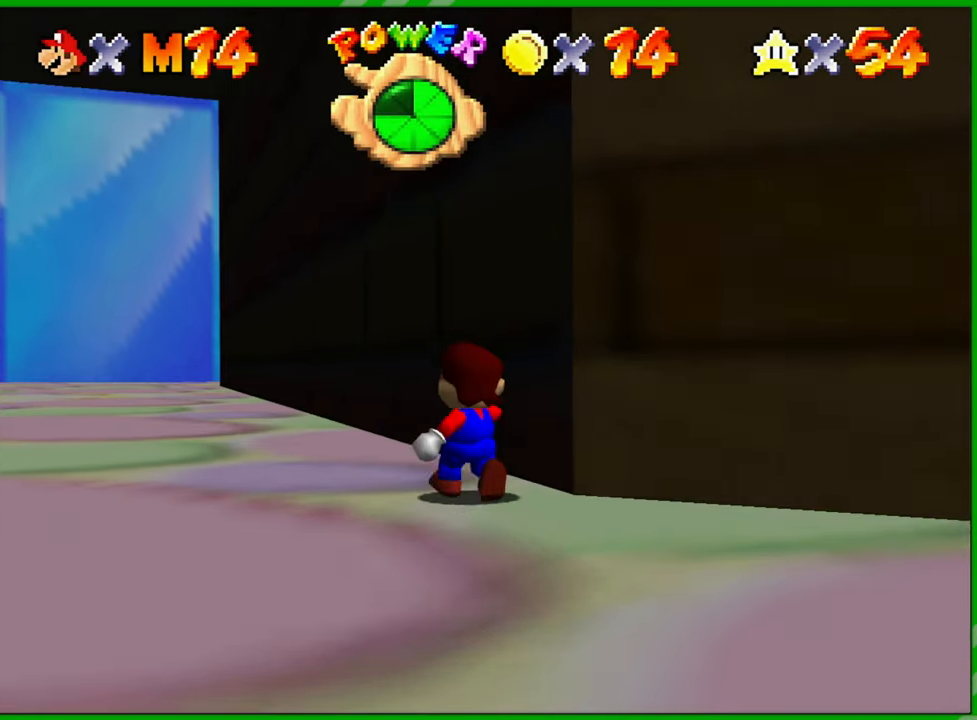
{"buttons": [], "left_stick": "up", "events": [[150, "A", "down"], [350, "left_stick", "up"], [417, "A", "up"]]}
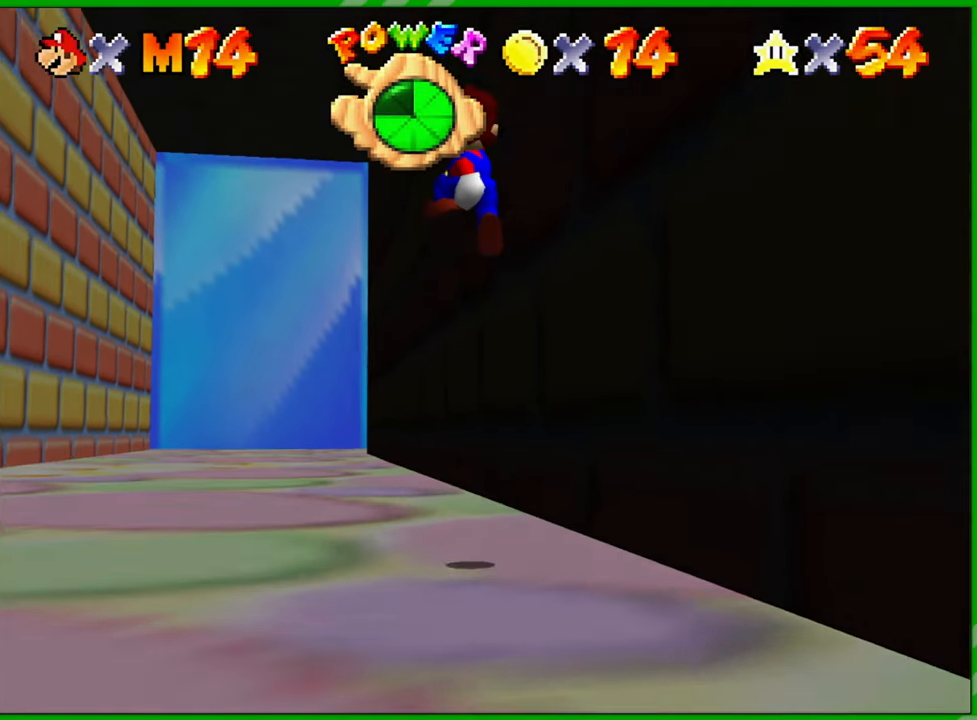
{"buttons": [], "left_stick": "up", "events": [[67, "B", "down"], [150, "B", "up"]]}
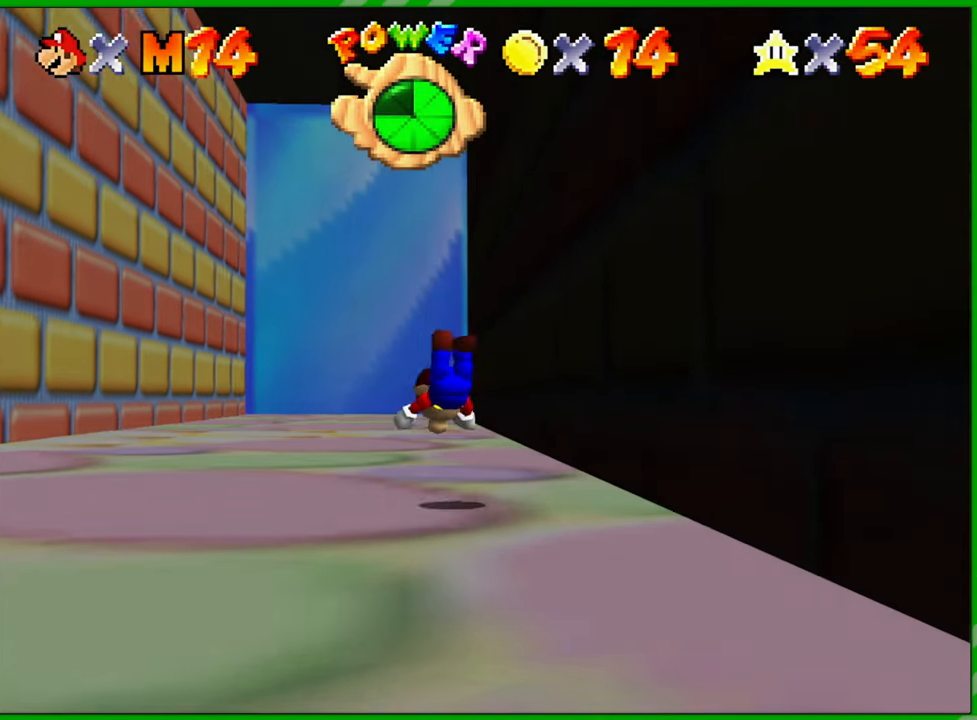
{"buttons": [], "left_stick": "up", "events": [[100, "A", "down"], [200, "A", "up"], [267, "A", "down"], [367, "A", "up"]]}
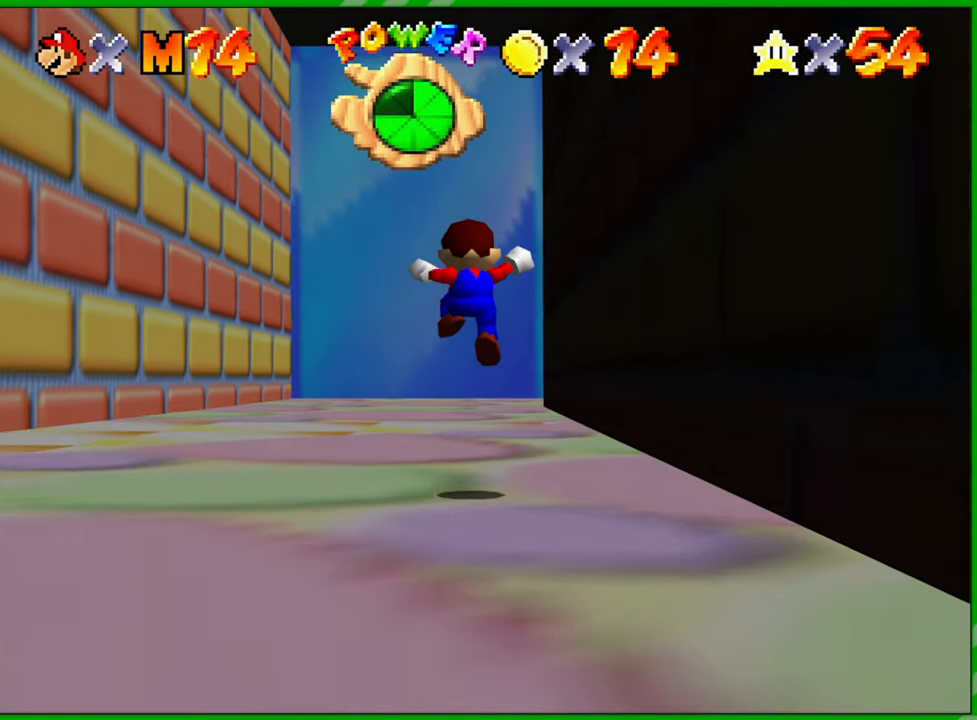
{"buttons": ["B"], "left_stick": "up", "events": [[450, "B", "down"]]}
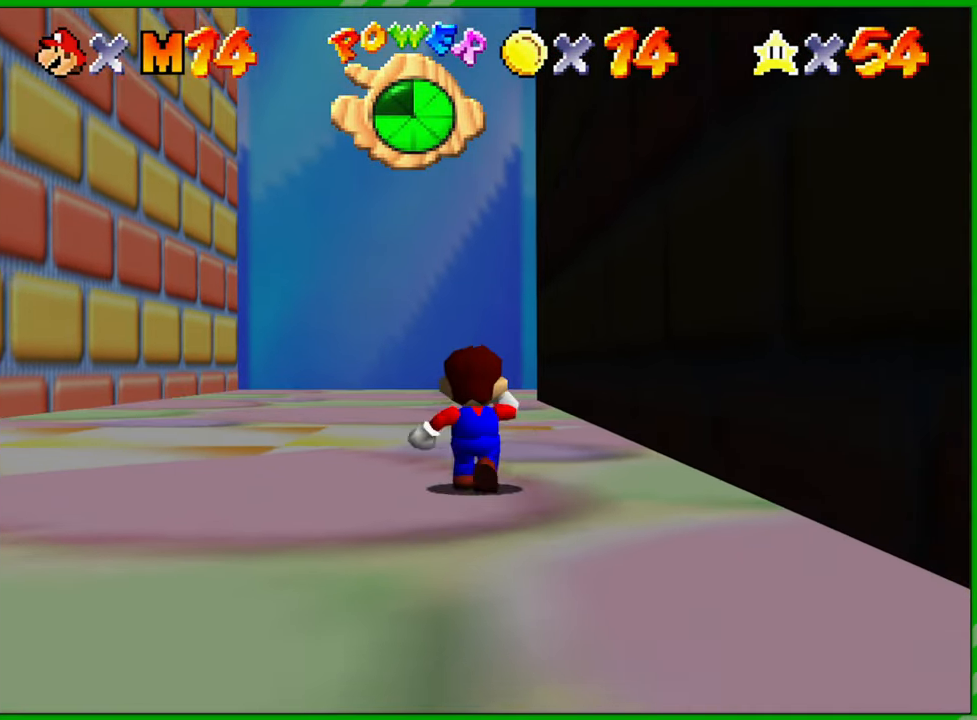
{"buttons": [], "left_stick": "up-left", "events": [[33, "B", "up"], [500, "left_stick", "up-left"]]}
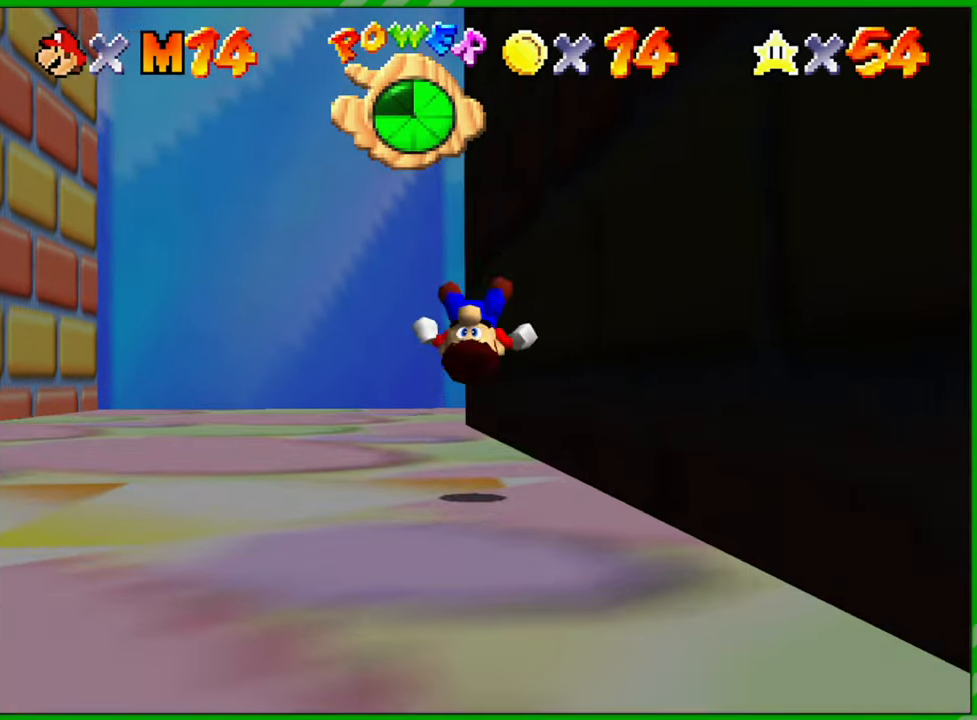
{"buttons": [], "left_stick": "up", "events": [[317, "left_stick", "up"], [367, "A", "down"], [483, "A", "up"]]}
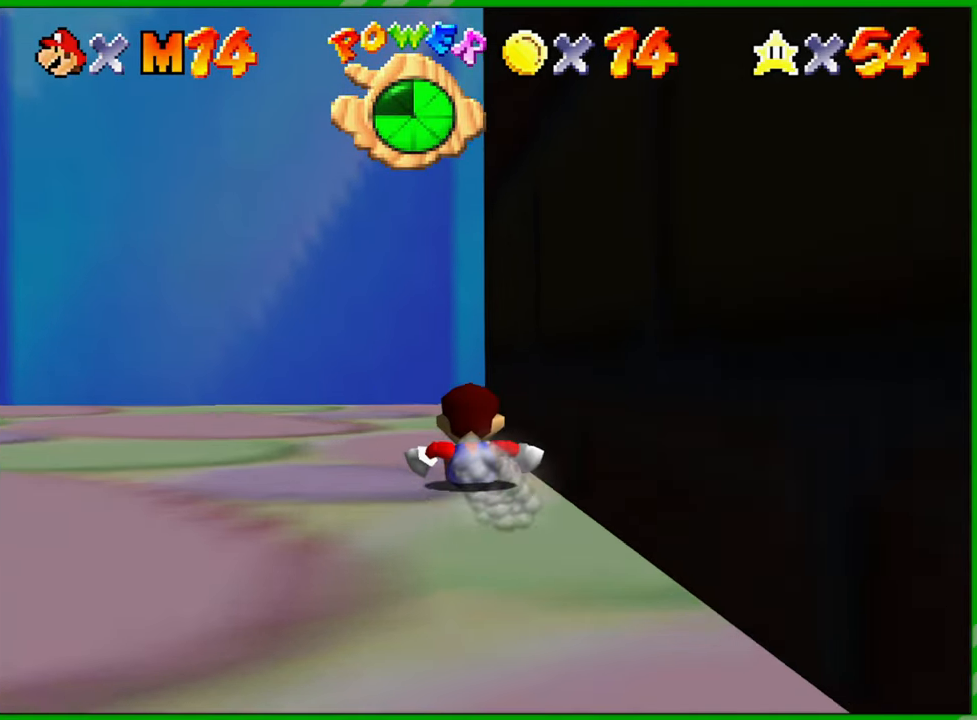
{"buttons": ["A"], "left_stick": "up-right", "events": [[283, "left_stick", "up-right"], [433, "A", "down"]]}
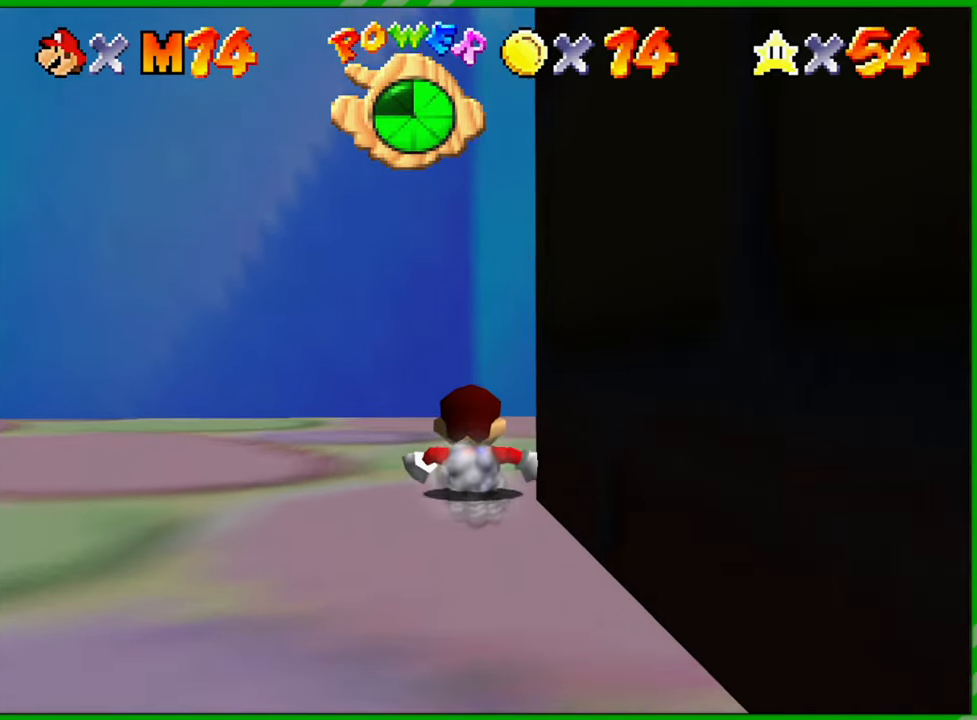
{"buttons": [], "left_stick": "up-right", "events": [[33, "A", "up"], [267, "C_LEFT", "down"], [367, "C_LEFT", "up"]]}
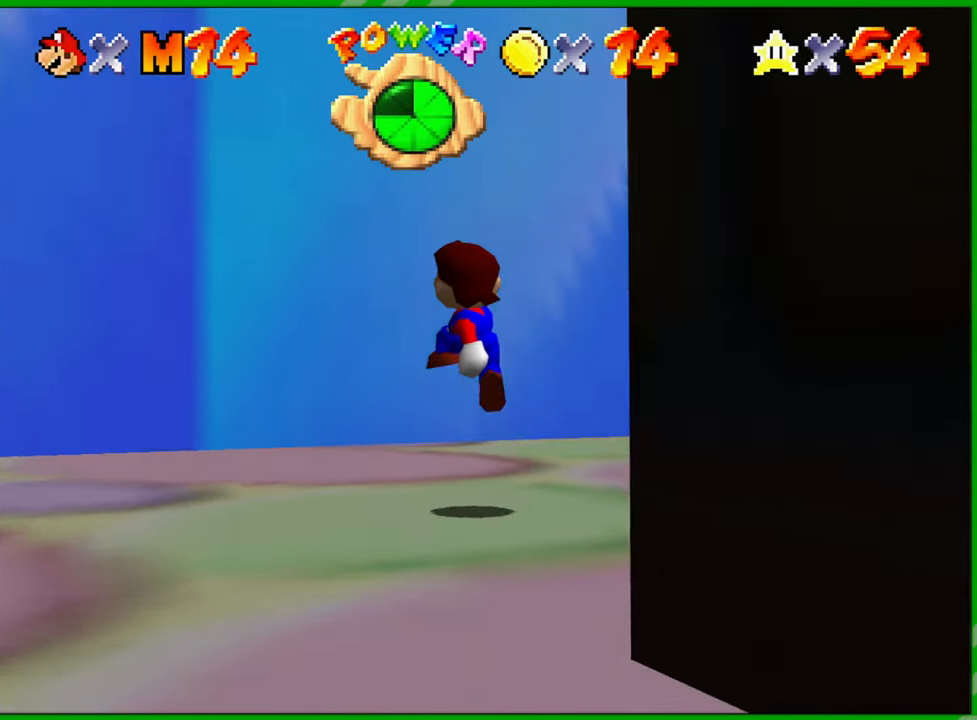
{"buttons": [], "left_stick": "up-right", "events": [[50, "C_LEFT", "down"], [183, "C_LEFT", "up"]]}
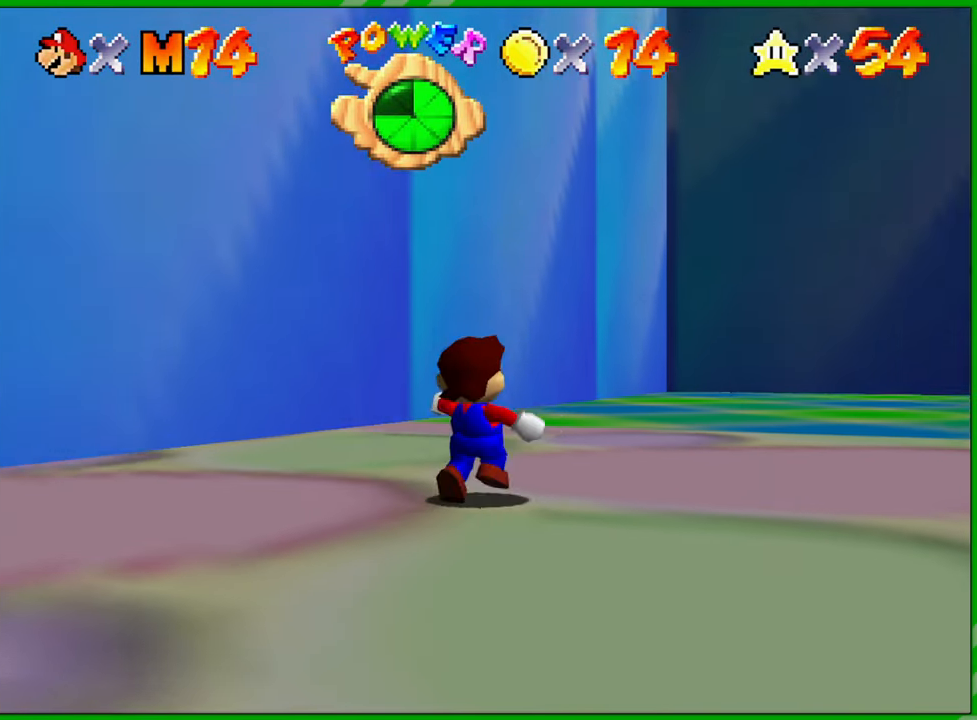
{"buttons": [], "left_stick": "up", "events": [[300, "left_stick", "up"]]}
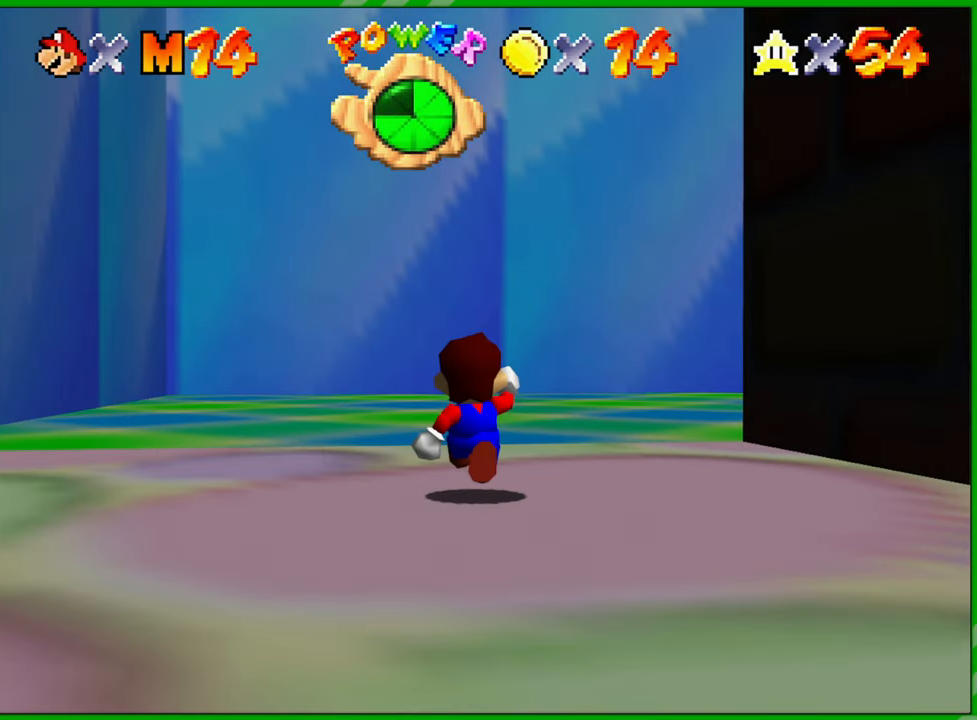
{"buttons": [], "left_stick": "up", "events": []}
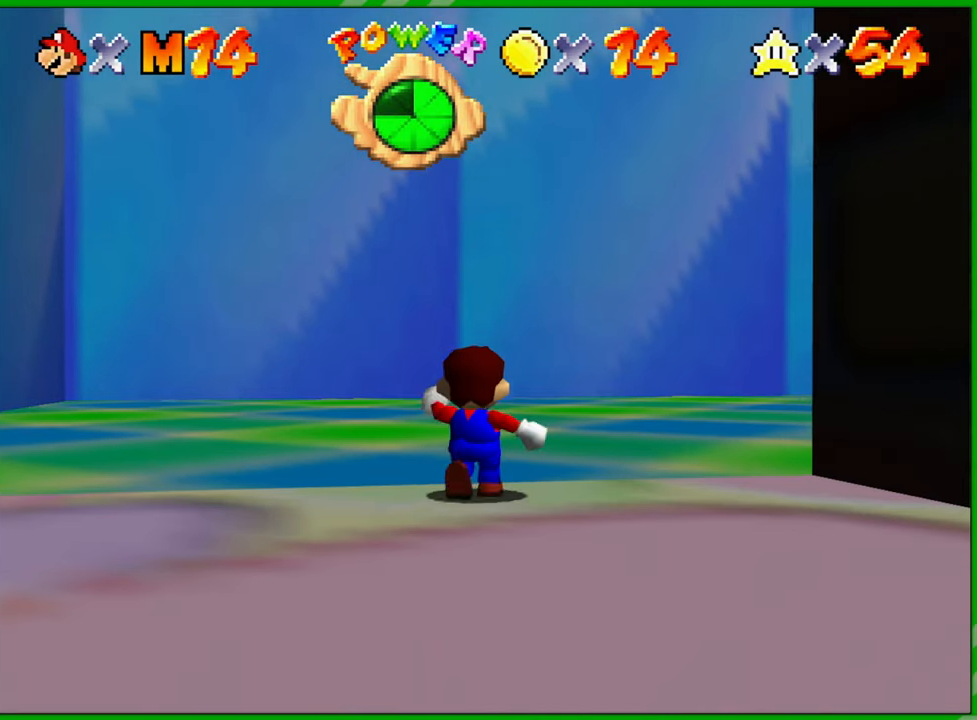
{"buttons": [], "left_stick": "up-right", "events": [[350, "left_stick", "up-right"]]}
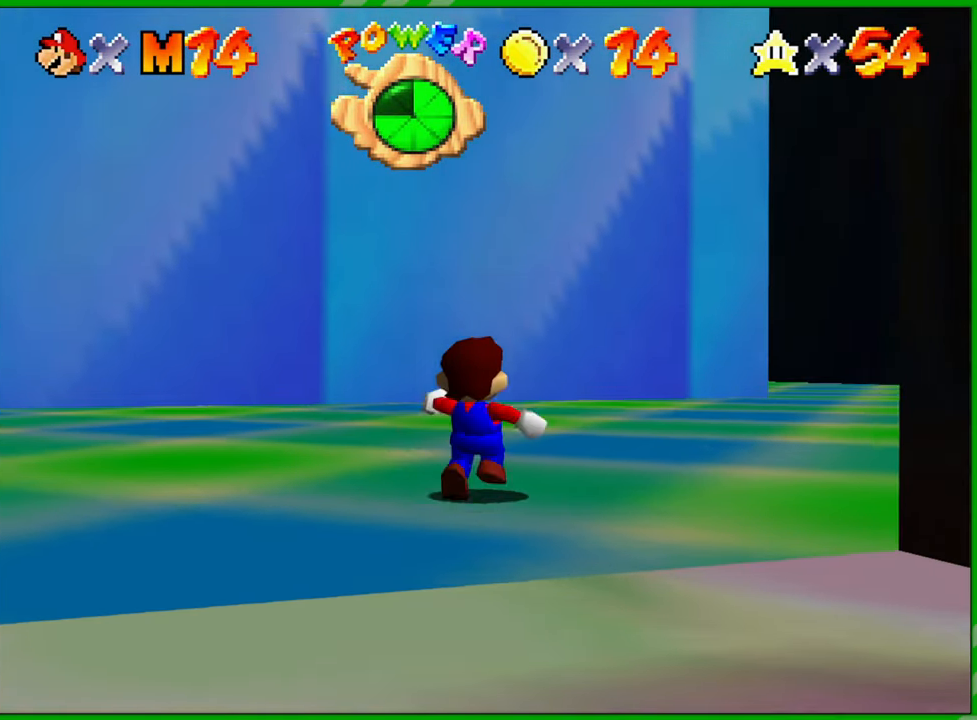
{"buttons": [], "left_stick": "up", "events": [[283, "A", "down"], [367, "left_stick", "up"], [417, "A", "up"]]}
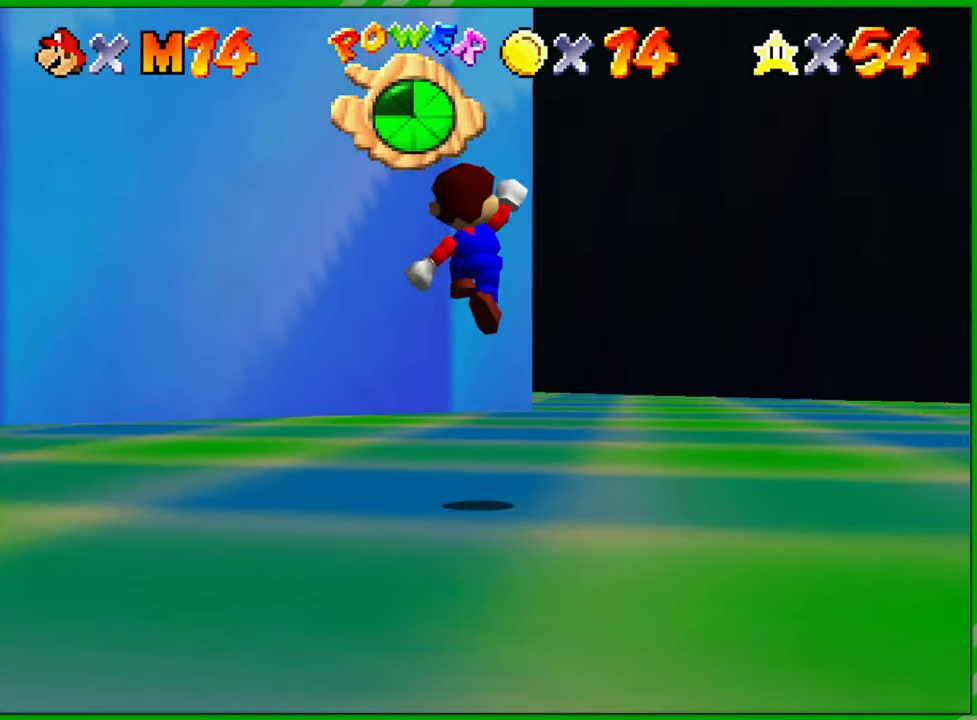
{"buttons": ["A"], "left_stick": "up", "events": [[33, "B", "down"], [133, "B", "up"], [500, "A", "down"]]}
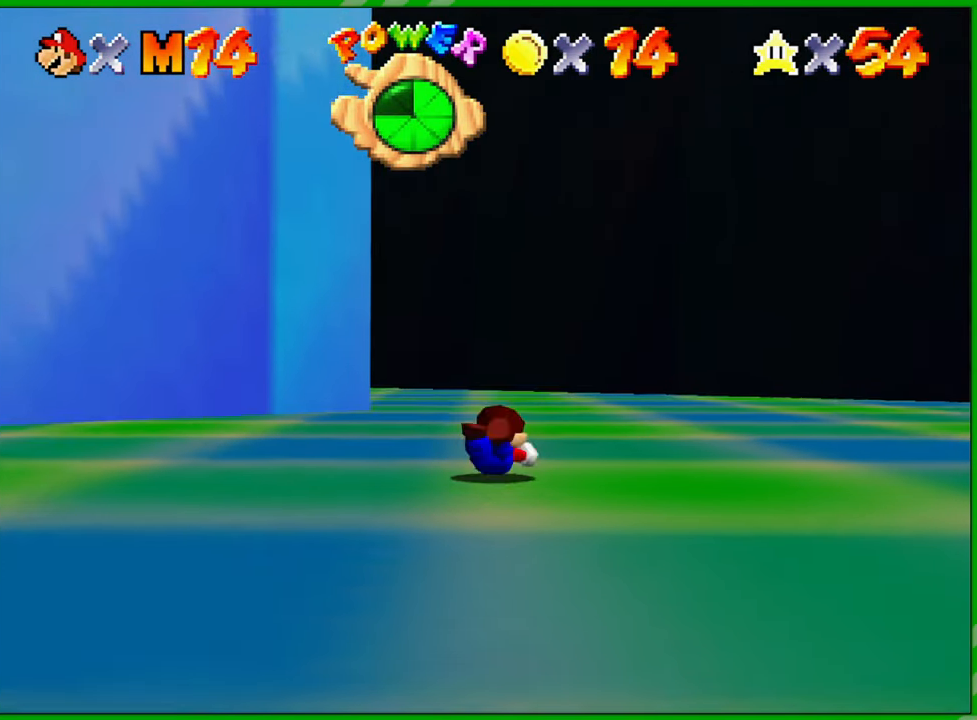
{"buttons": [], "left_stick": "up", "events": [[100, "A", "up"], [183, "A", "down"], [283, "A", "up"]]}
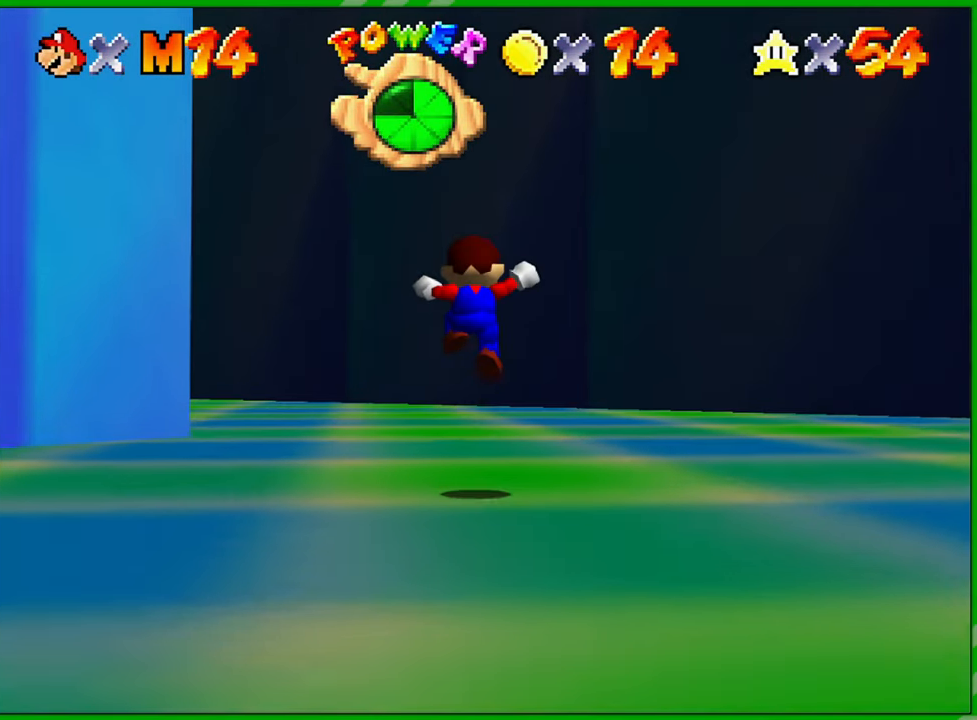
{"buttons": [], "left_stick": "up", "events": [[367, "C_RIGHT", "down"], [500, "C_RIGHT", "up"]]}
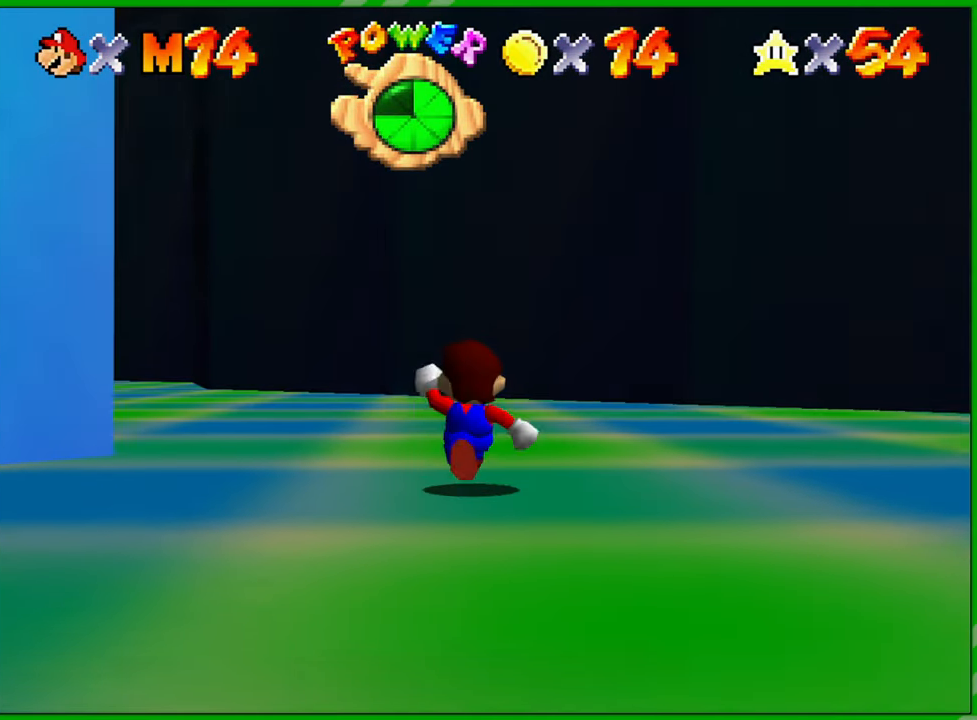
{"buttons": [], "left_stick": "up", "events": [[150, "C_RIGHT", "down"], [283, "C_RIGHT", "up"]]}
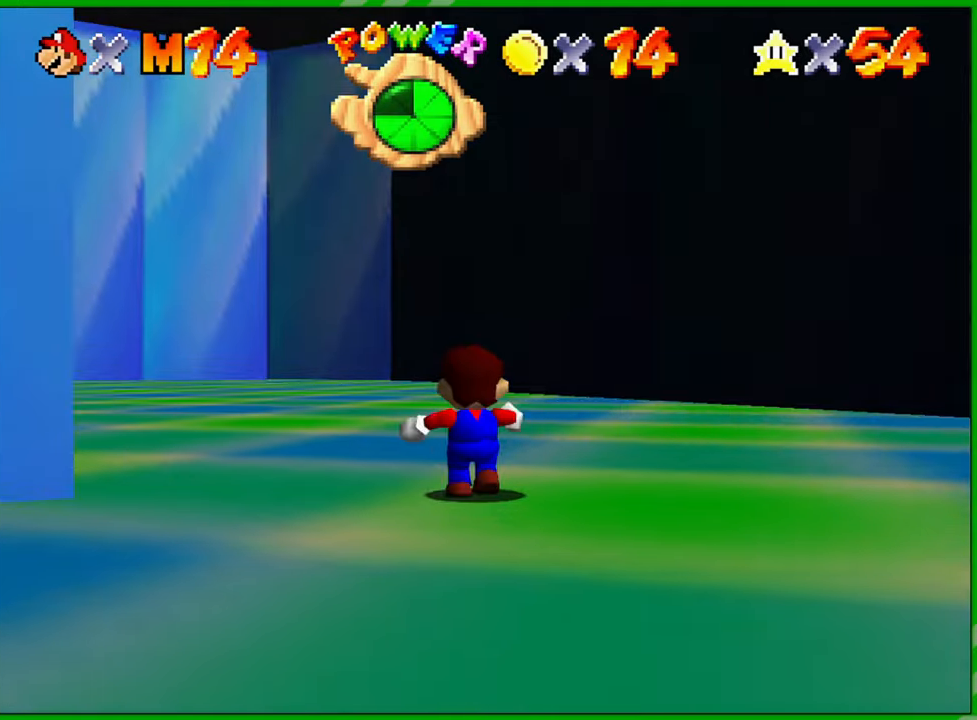
{"buttons": [], "left_stick": "up", "events": []}
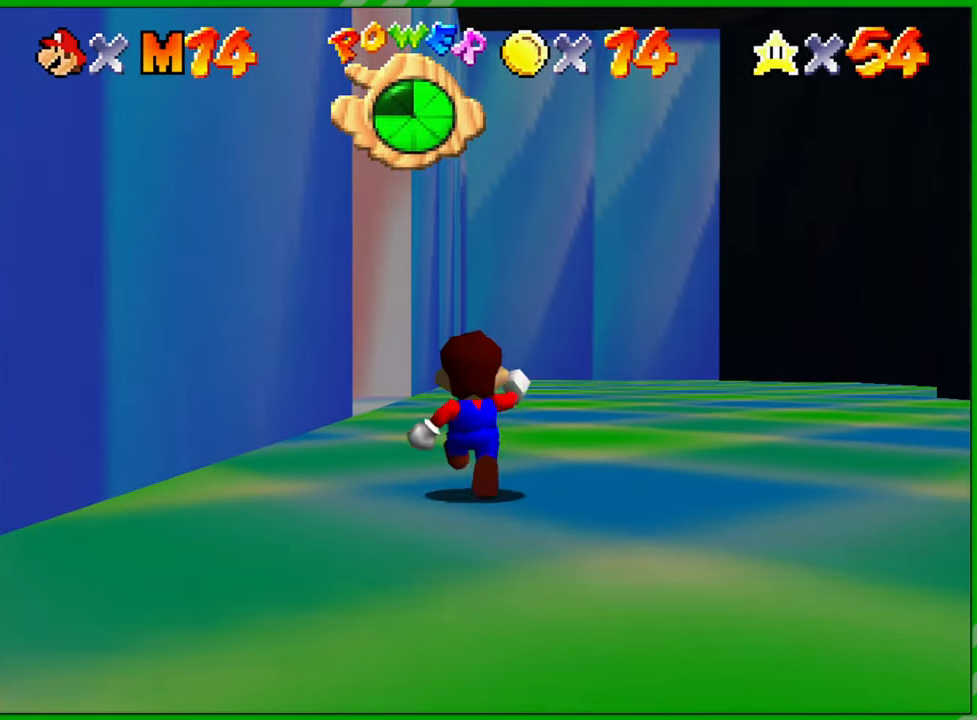
{"buttons": [], "left_stick": "up", "events": []}
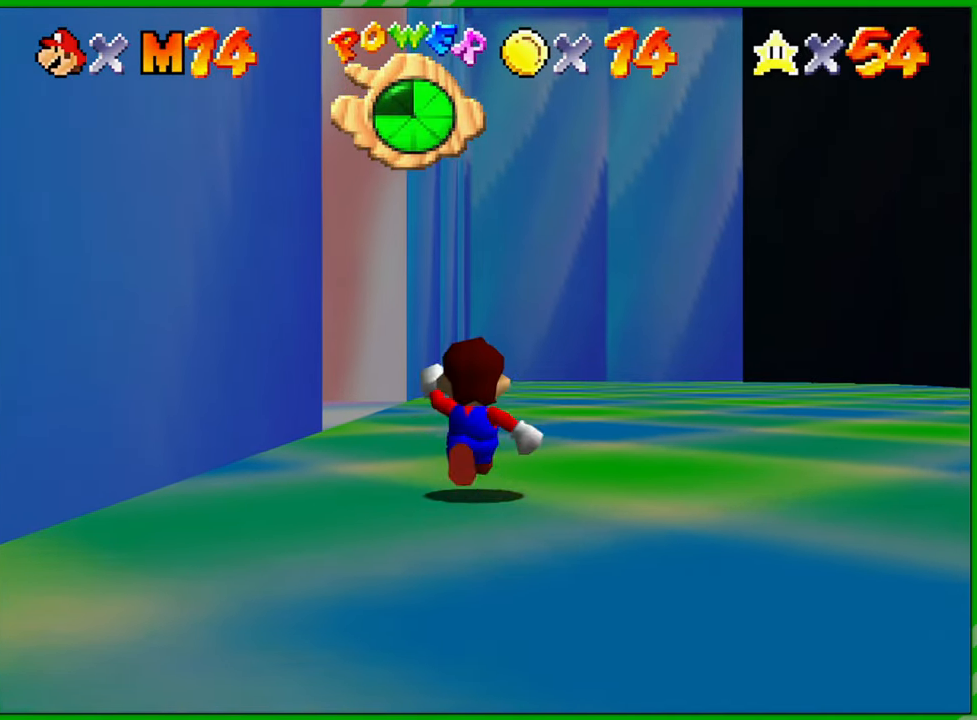
{"buttons": ["C_LEFT"], "left_stick": "up-right", "events": [[317, "left_stick", "up-right"], [417, "C_LEFT", "down"]]}